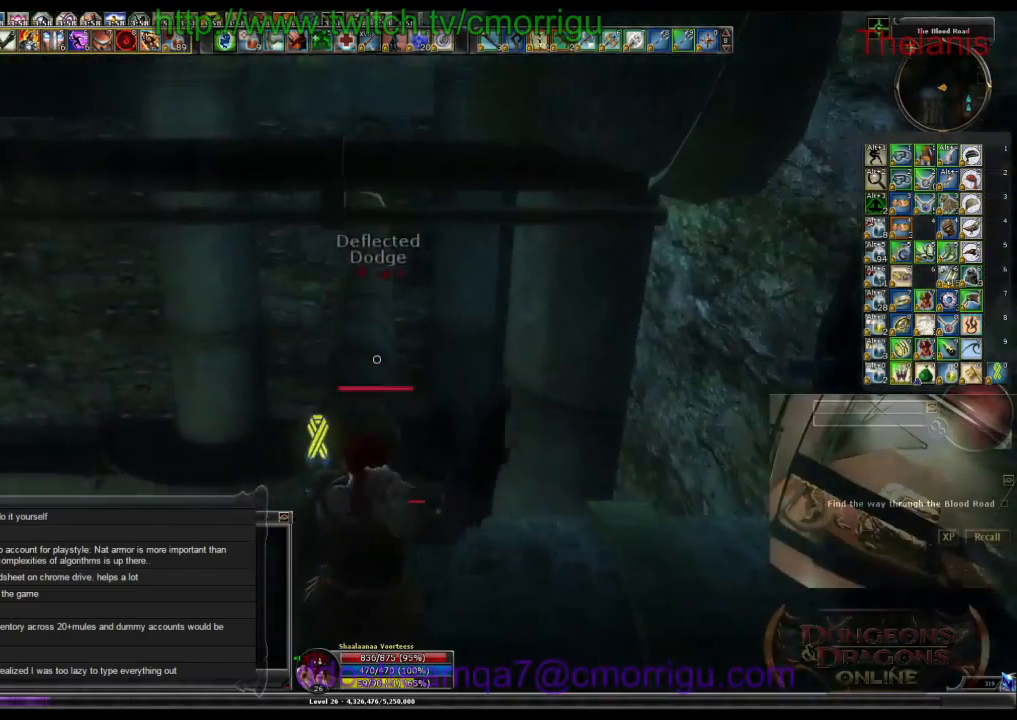
Gameplay with keyboard; each line is a JSON object with the keys held at the frame after it. "events" lists presses ("down") and releases ("up") of ".", "/", "0", "1", "2", "3", "4", "5", "6", "7", "8", "9", "a", "b", "backslash", "backspace", "c", "caps_lock", "comma", "ctrl_l", "ctrl_r", "d", "e", "equals", "escape", "f", "f1", "f10", "f11", "f12", "f2", "f3", "f4", "f5", "f6", "f7", "f8", "f9", "g", "h", "i", "j", "k", "l", "lbracket", "m", "minus", "n", "o", "p", "q", "quote", "r", "rbracket", "return", "s", "semicolon", "shift_l", "shift_r", "space", "t", "tab", "tilde", "u", "v", "w", "x", "y" and "z" between this image and that frame as [ms after this image, input, new state], when the widget could be followed in between. No other keys are recorded. Mouse input is not recorded.
{"keys": ["w"], "events": []}
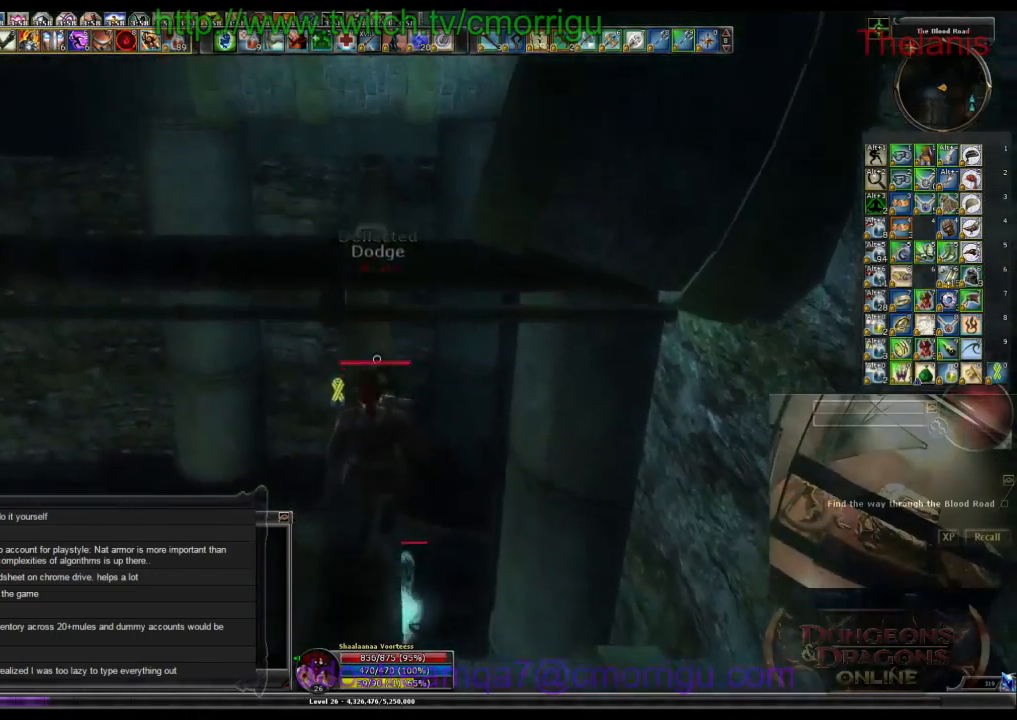
{"keys": ["w"]}
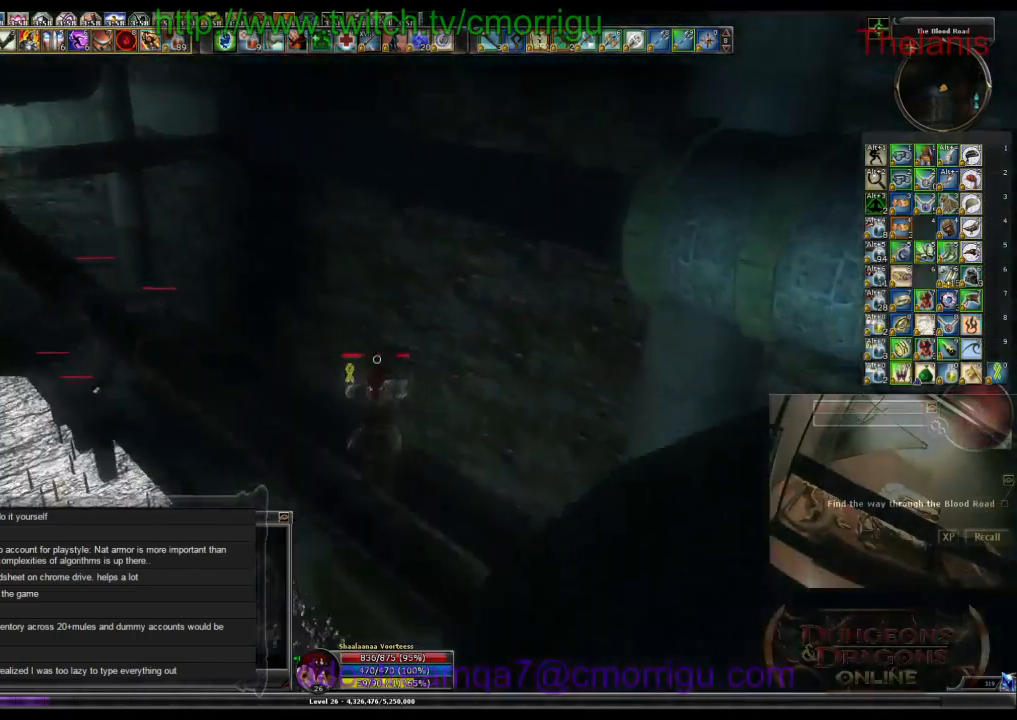
{"keys": ["w"], "events": []}
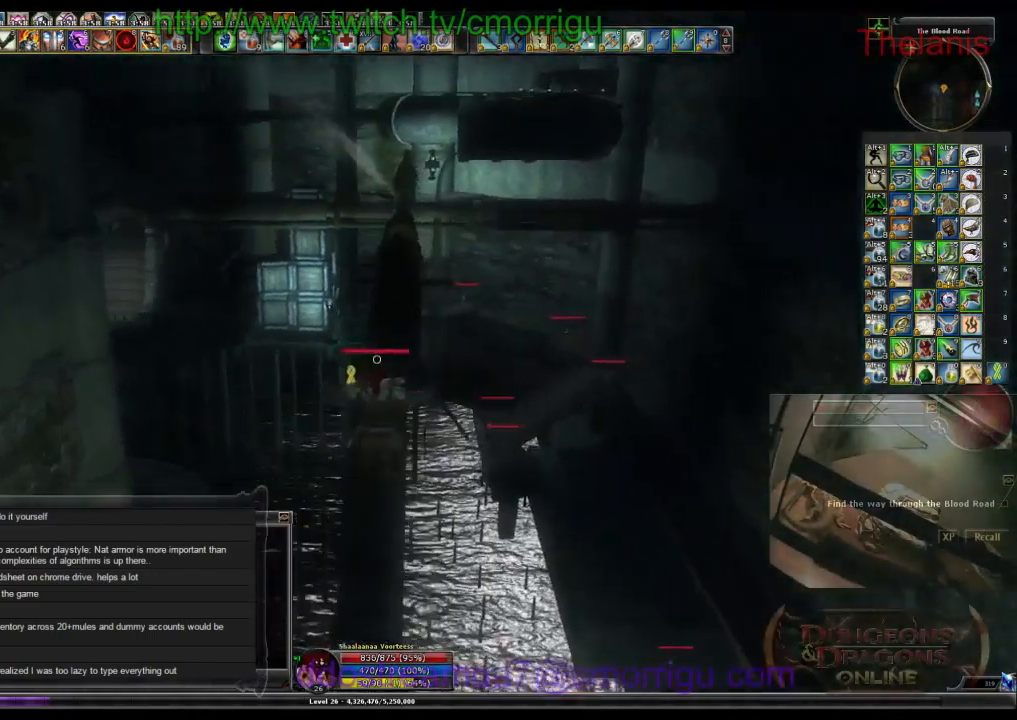
{"keys": ["w"], "events": []}
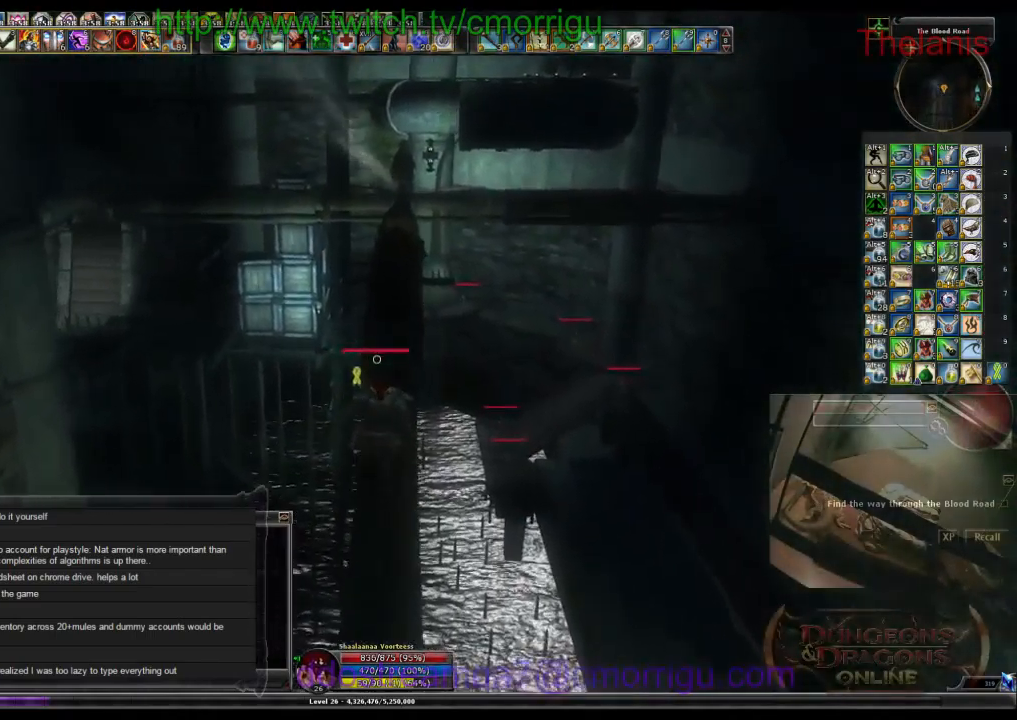
{"keys": ["w"], "events": []}
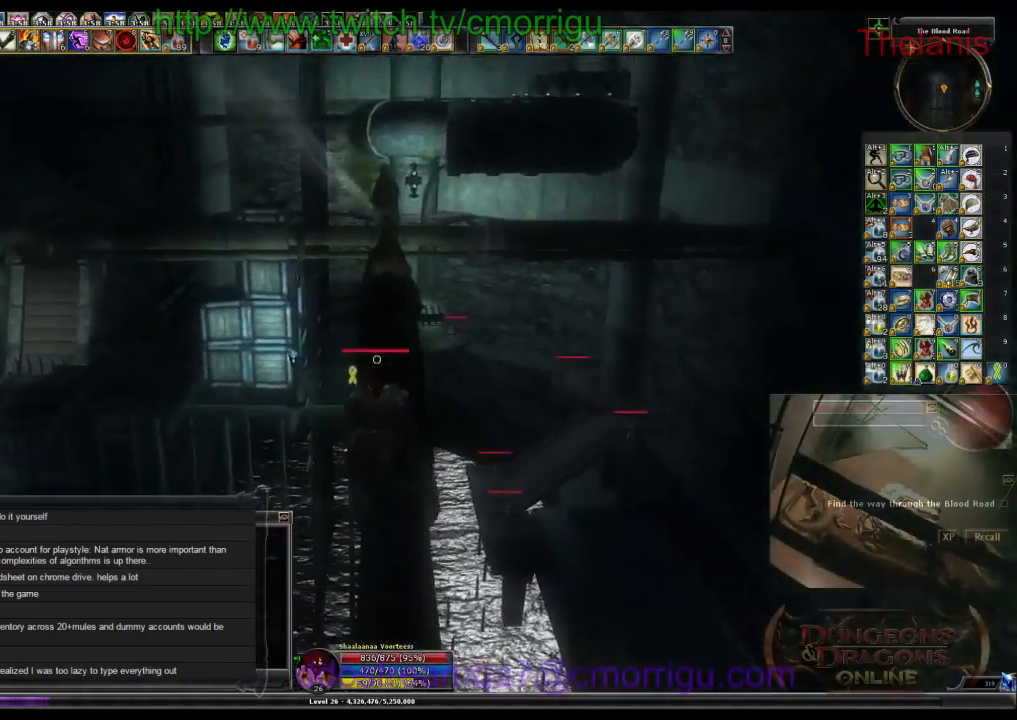
{"keys": ["space", "w"], "events": [[500, "space", "down"]]}
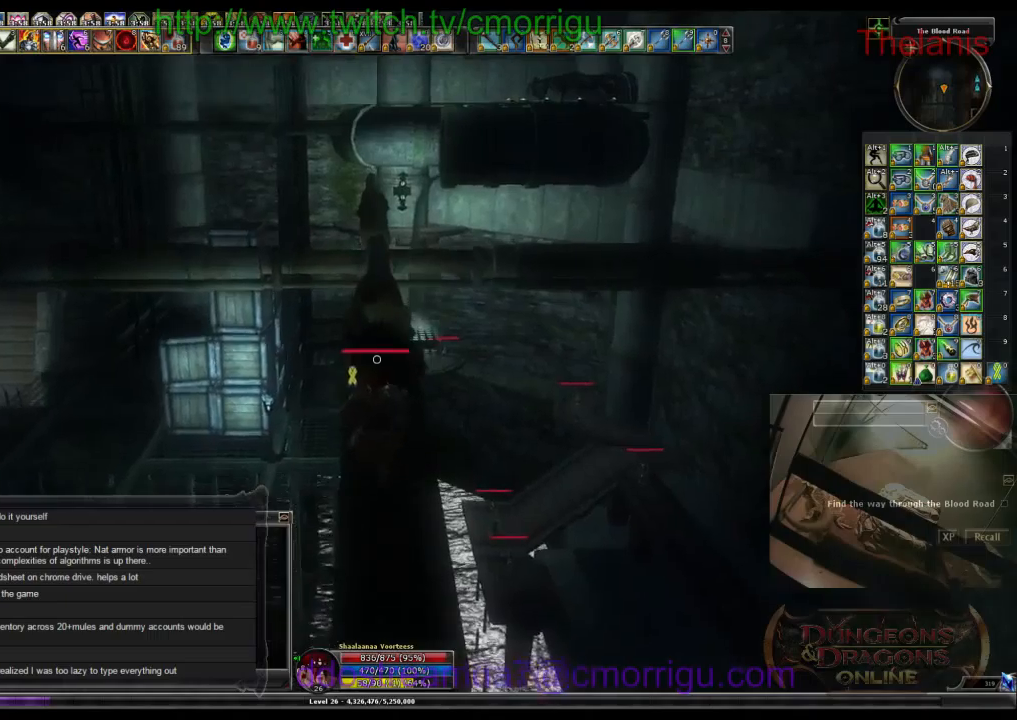
{"keys": ["w"], "events": [[166, "space", "up"]]}
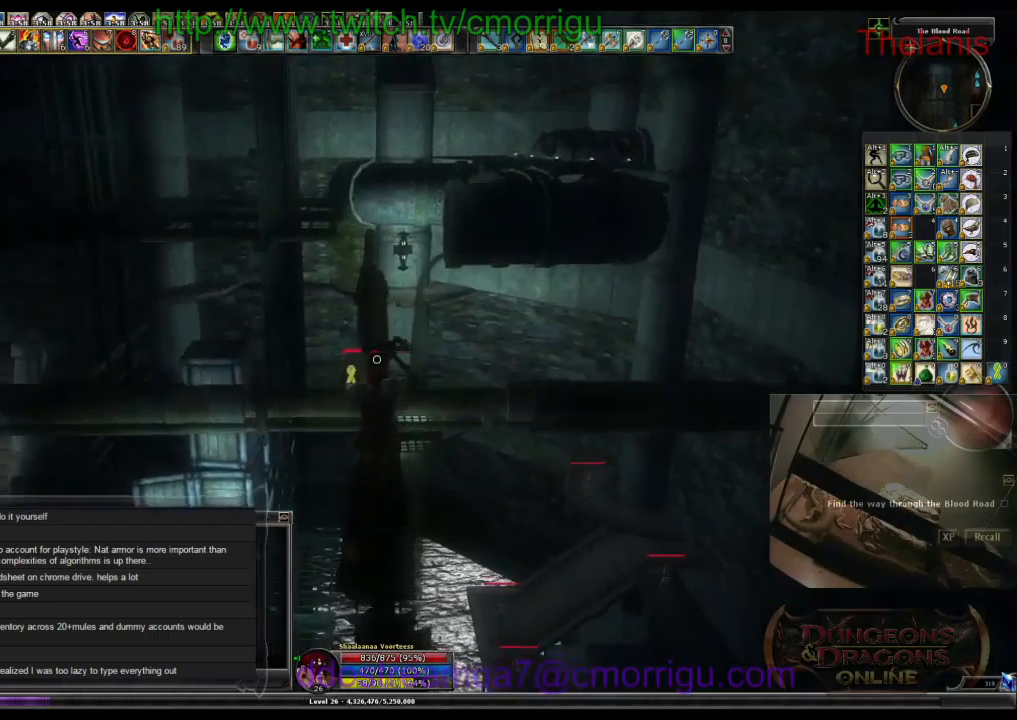
{"keys": ["w"], "events": []}
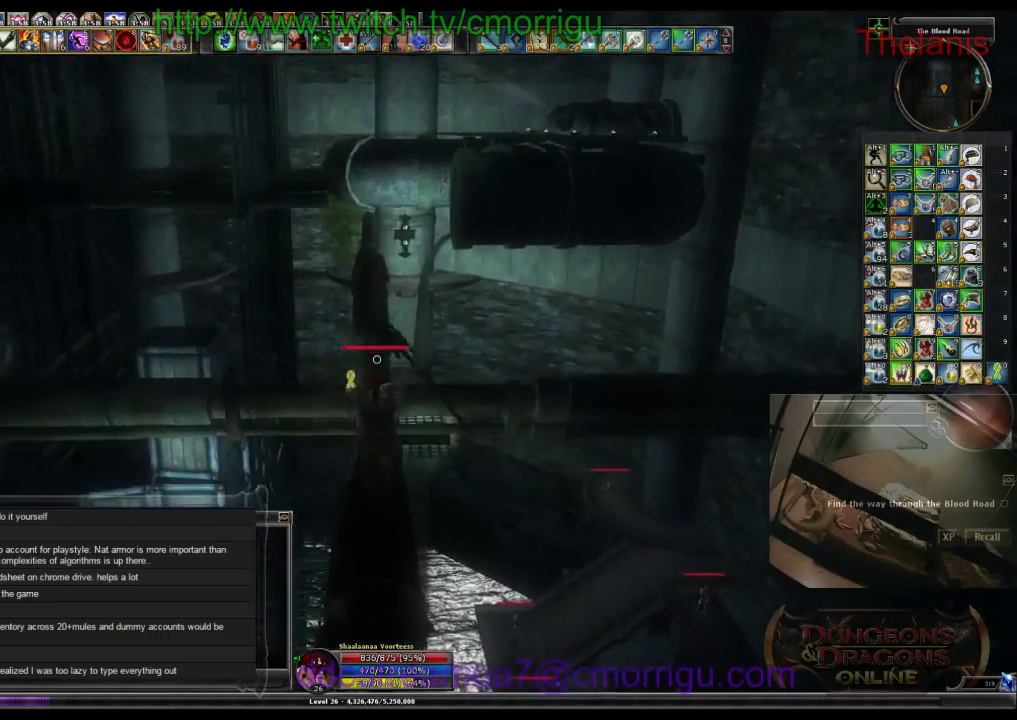
{"keys": ["w"], "events": []}
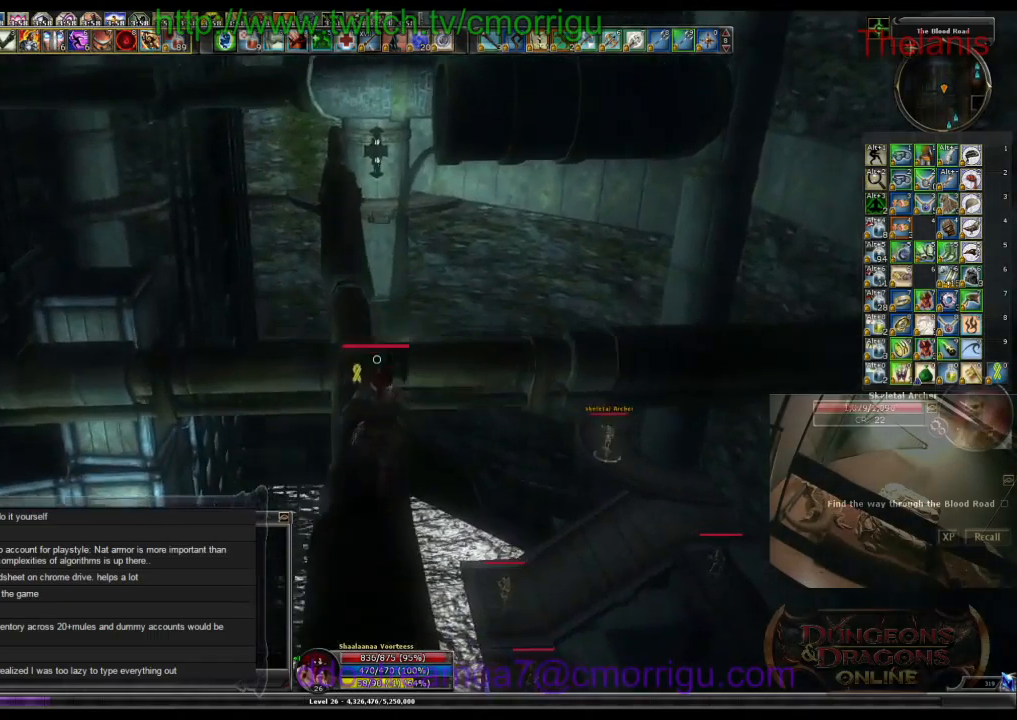
{"keys": ["space", "w"], "events": [[100, "space", "down"]]}
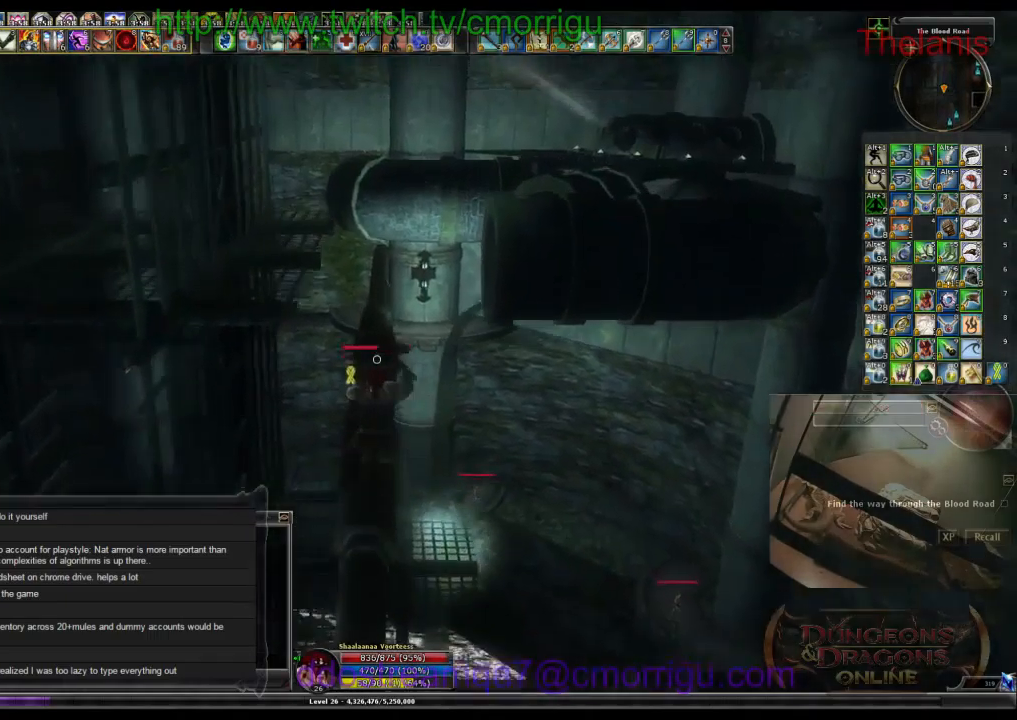
{"keys": ["w"], "events": [[466, "space", "up"]]}
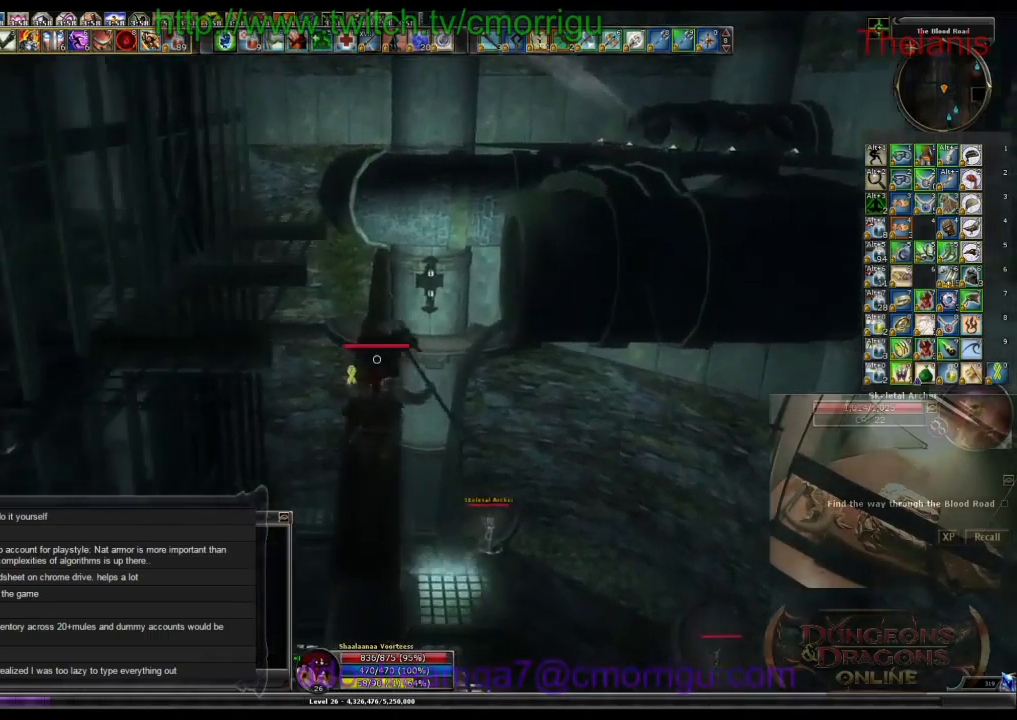
{"keys": [], "events": [[266, "w", "up"]]}
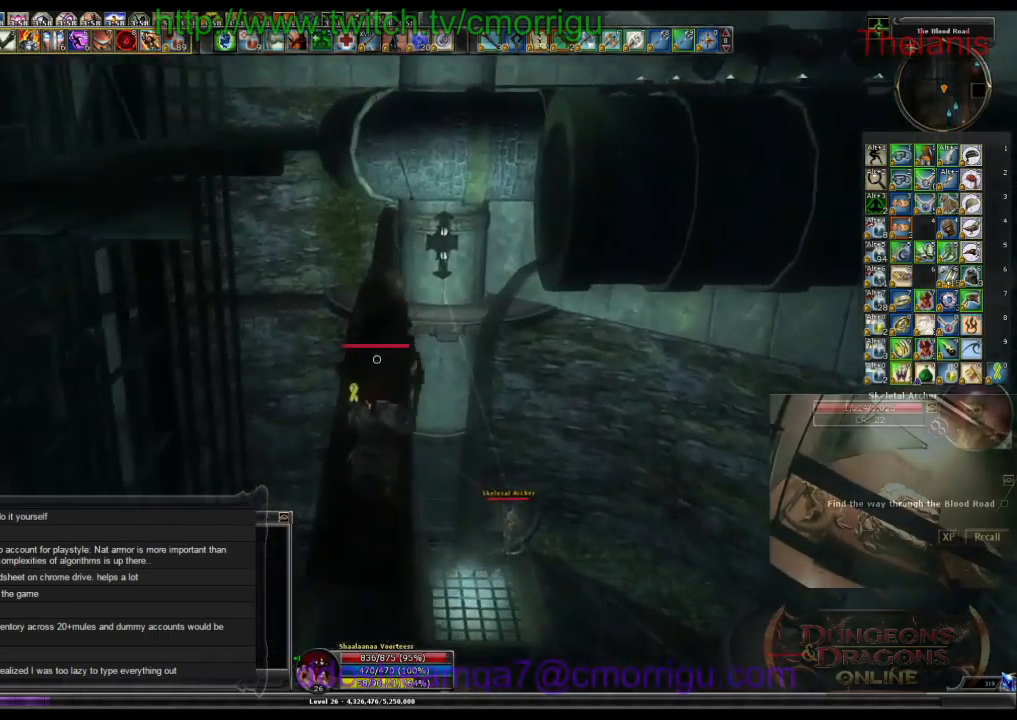
{"keys": ["space", "w"], "events": [[66, "w", "down"], [233, "space", "down"]]}
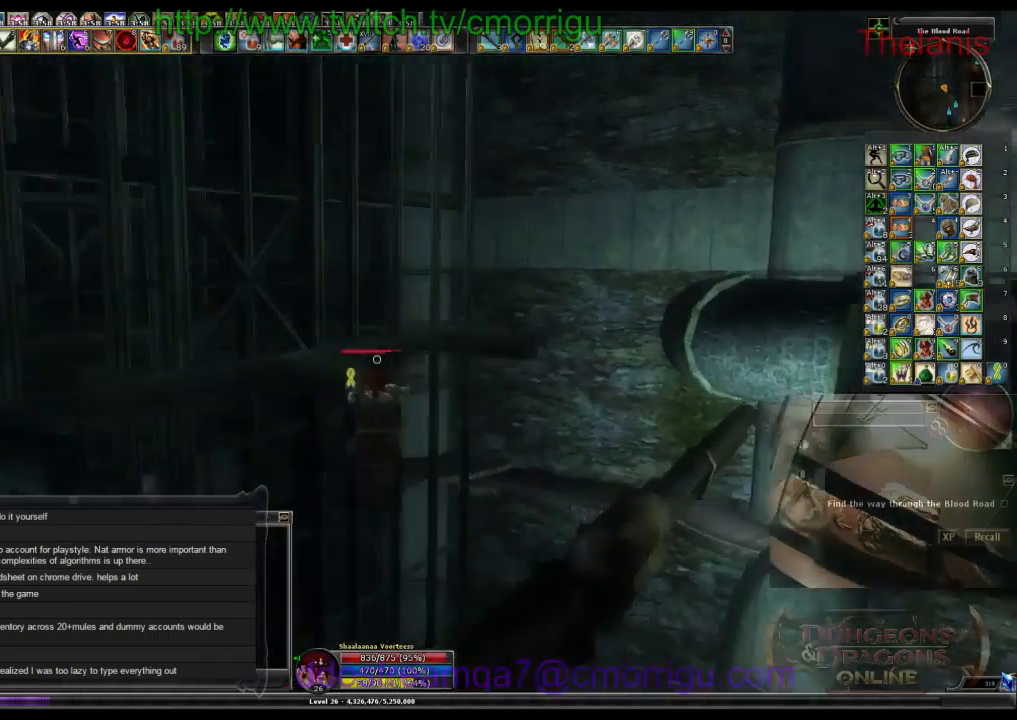
{"keys": ["a", "w"], "events": [[466, "a", "down"], [466, "space", "up"]]}
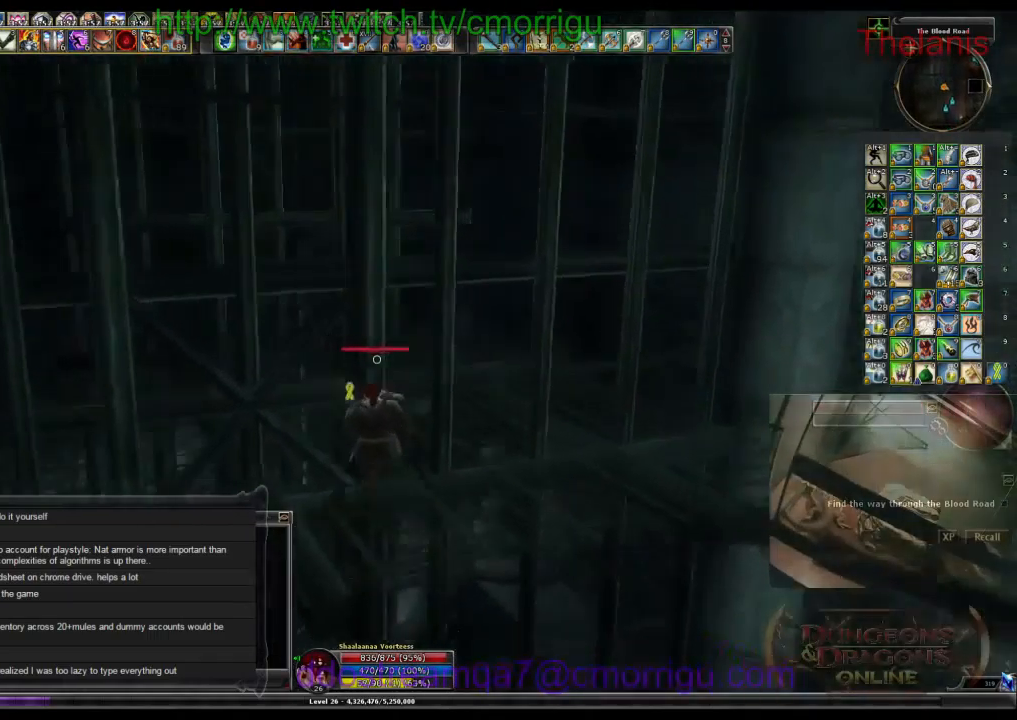
{"keys": ["a", "w"], "events": []}
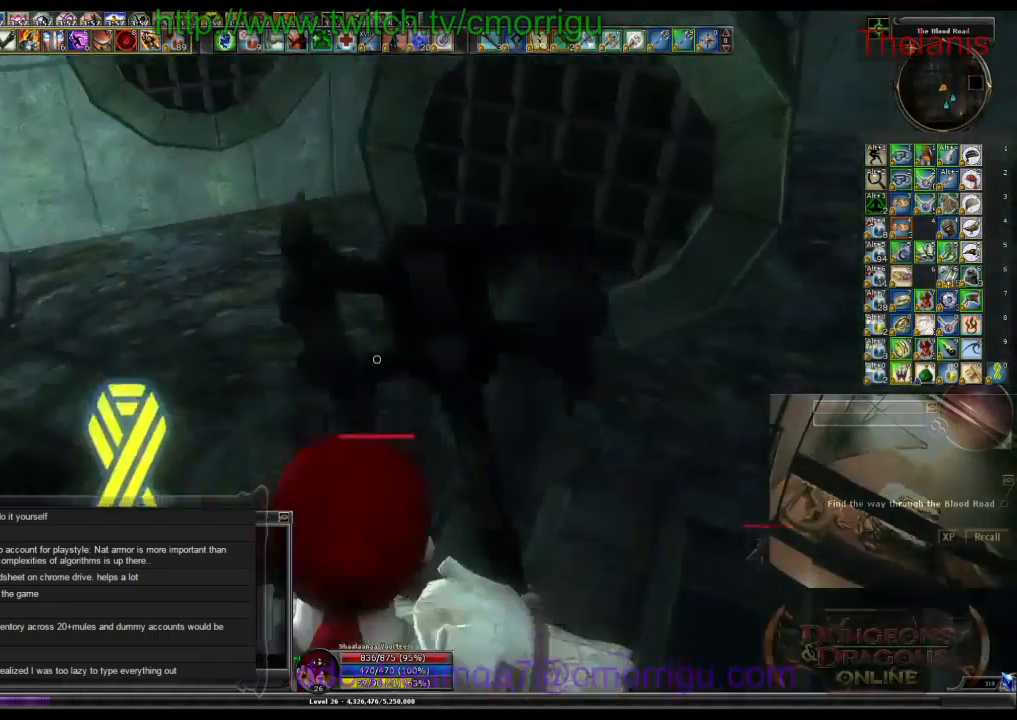
{"keys": ["w"], "events": [[33, "a", "up"], [33, "space", "down"], [300, "space", "up"]]}
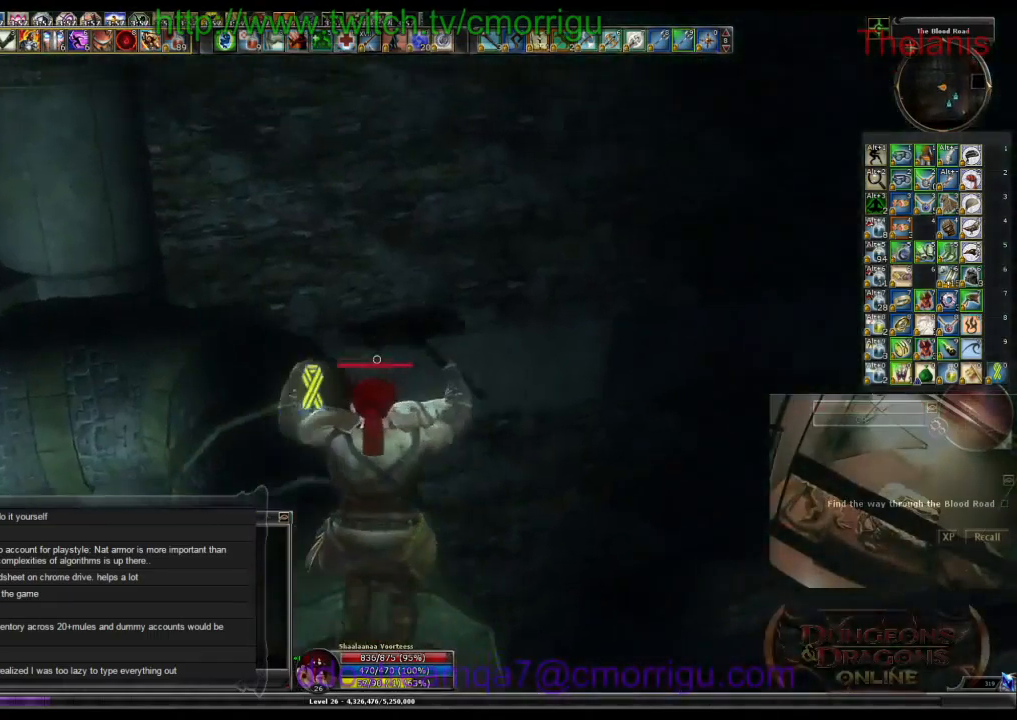
{"keys": ["w"], "events": []}
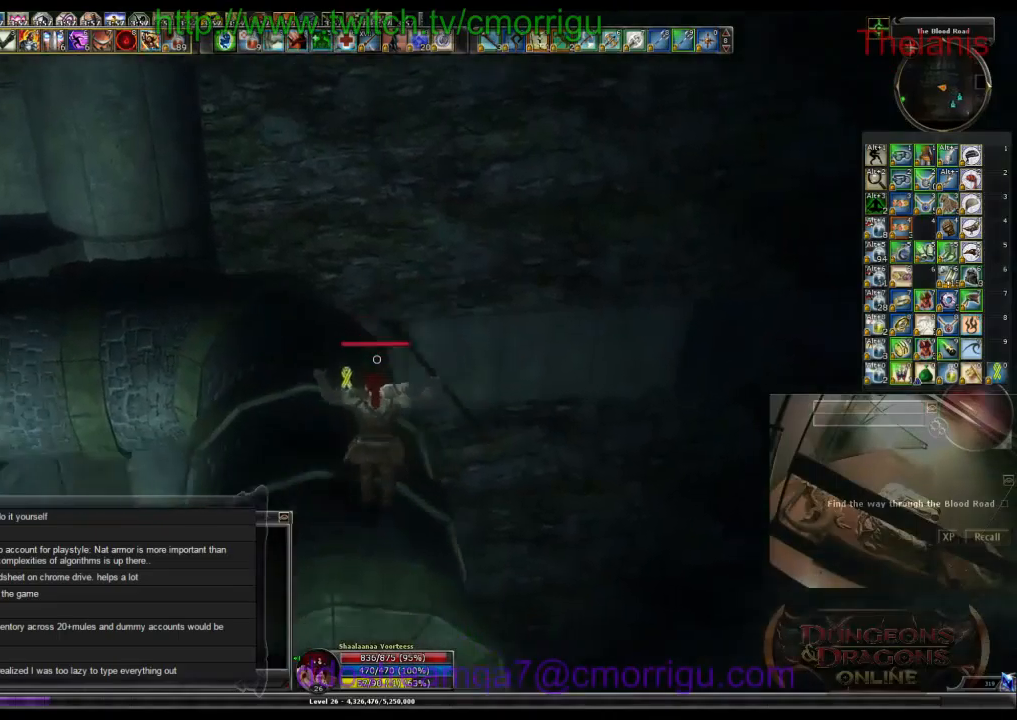
{"keys": ["w"], "events": []}
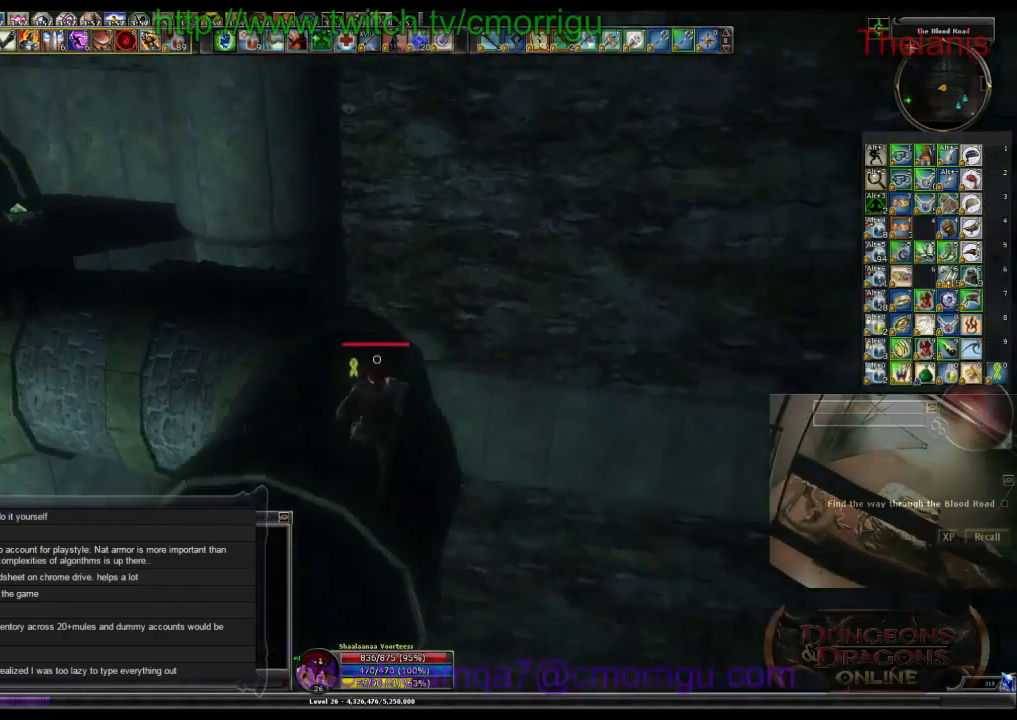
{"keys": ["w"], "events": []}
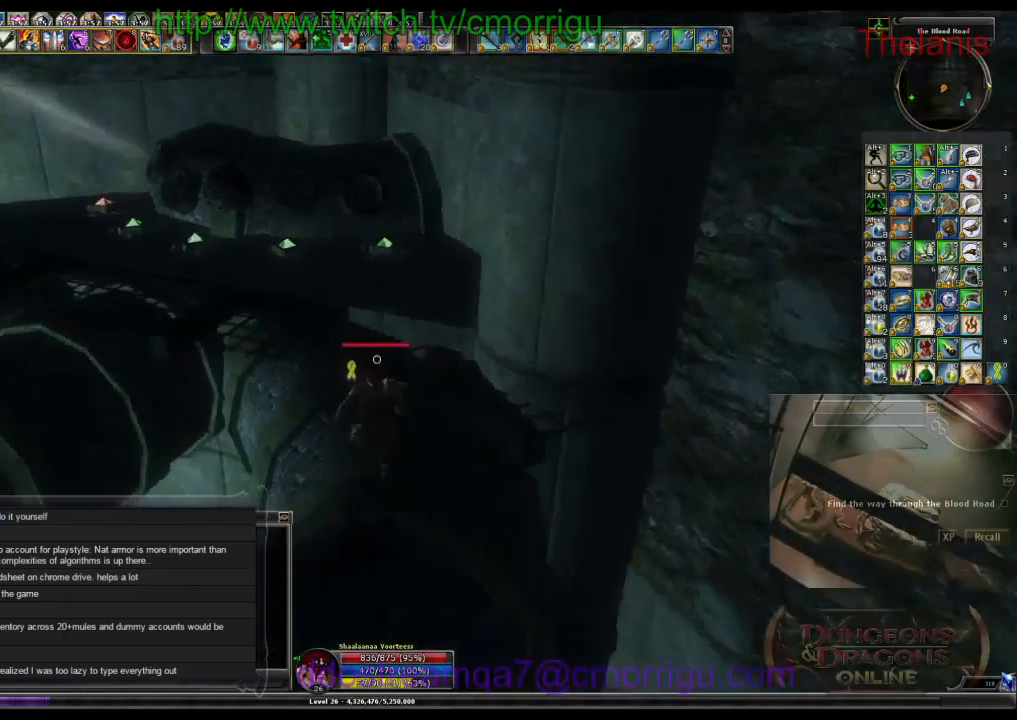
{"keys": ["w"], "events": []}
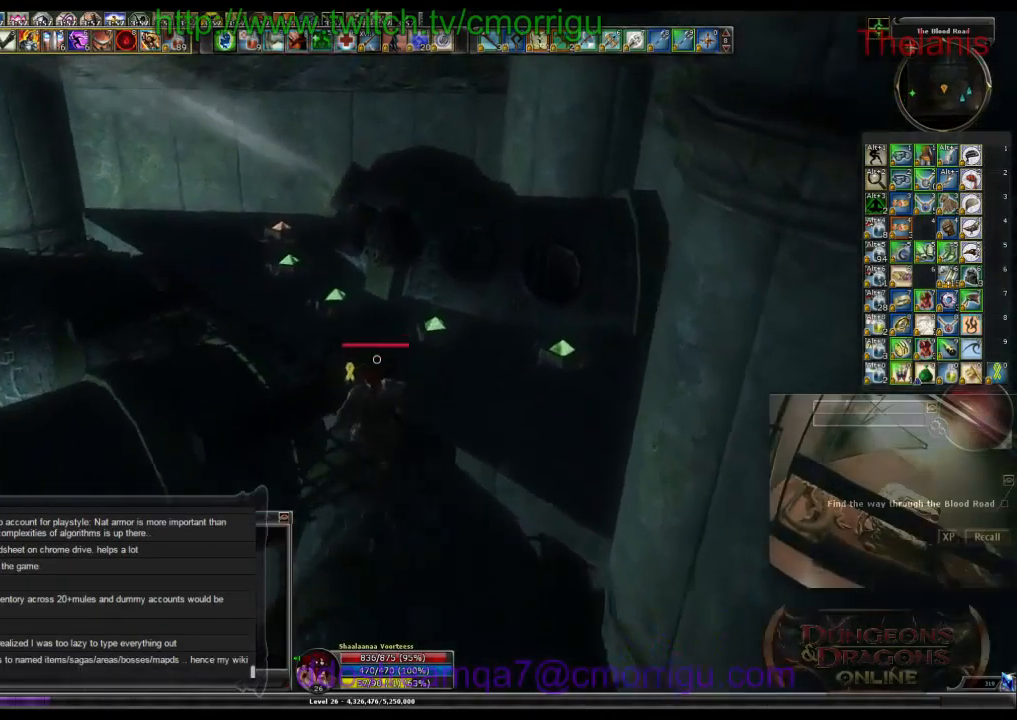
{"keys": ["w"], "events": [[100, "a", "down"], [300, "a", "up"]]}
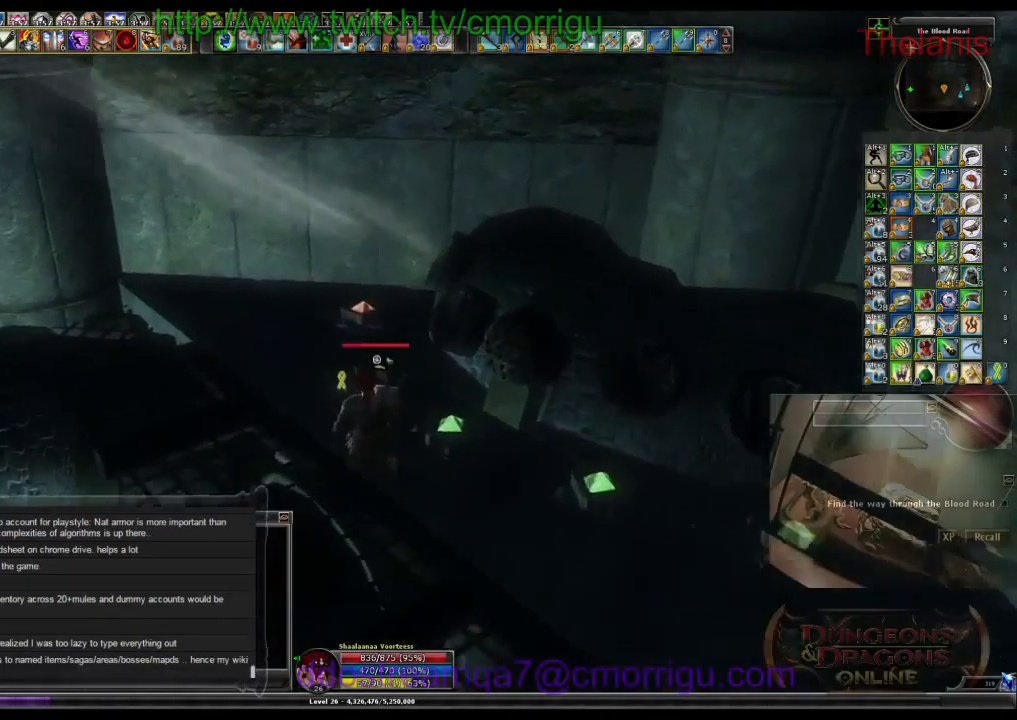
{"keys": [], "events": [[33, "d", "down"], [266, "w", "up"], [366, "d", "up"]]}